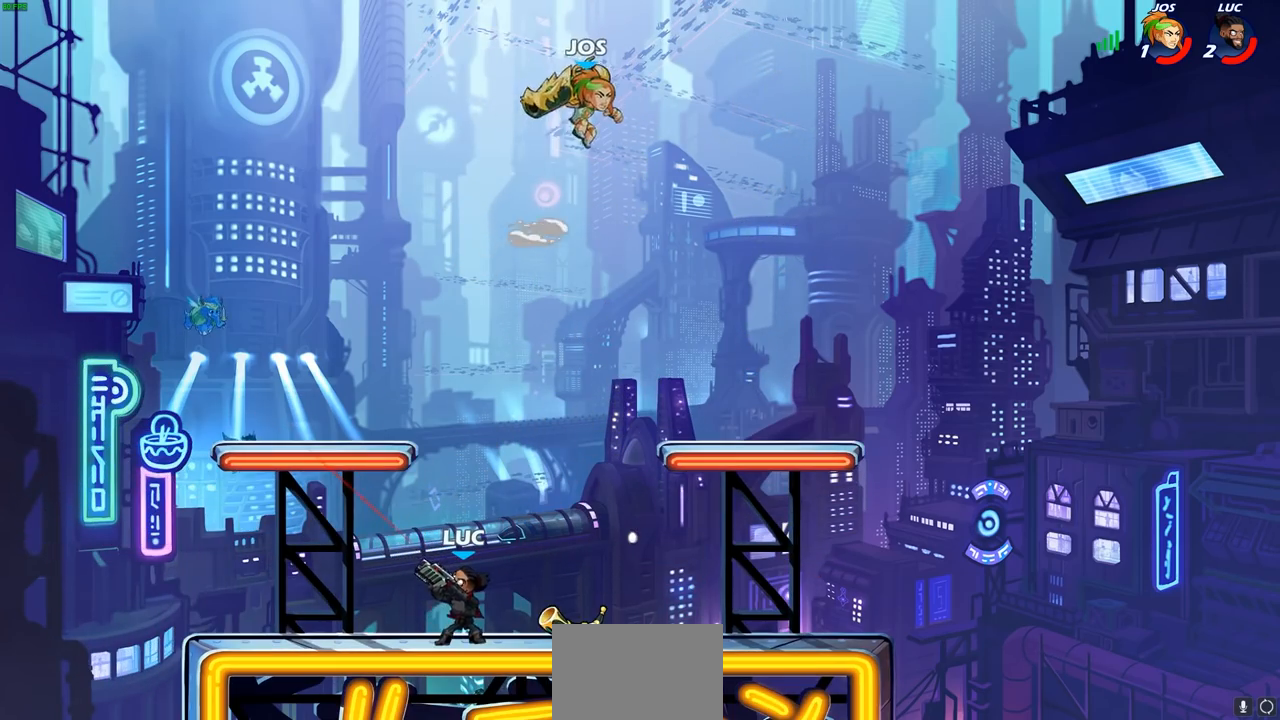
Gameplay with a controller (PlayStation layout); each line is a JSON object with the inputs held at the frame after it (dt_ms = milliseconds from this image to that frame). "events" lists button and stick changes between this image and that frame as [ms after this image, input, new state], when the widget could be followed in between.
{"dt_ms": 500, "buttons": [], "left_stick": "right", "right_stick": "center", "events": [[33, "CIRCLE", "up"], [67, "left_stick", "center"], [367, "left_stick", "right"]]}
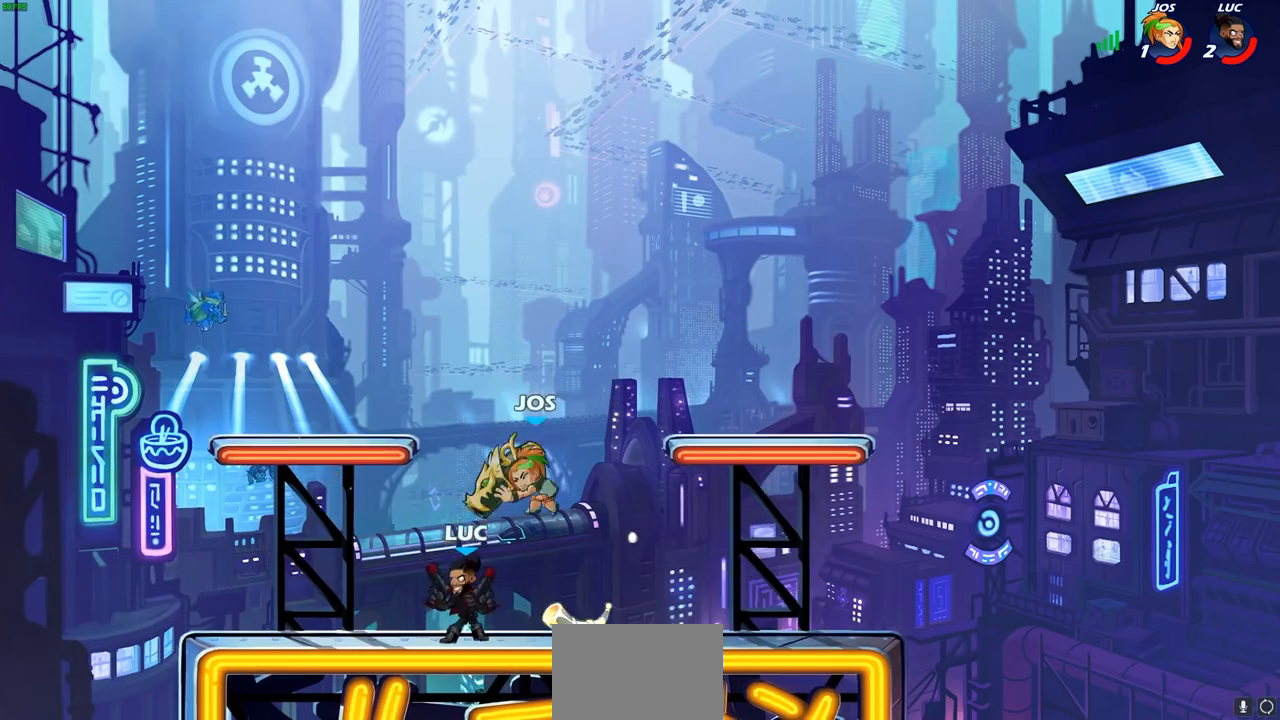
{"dt_ms": 500, "buttons": [], "left_stick": "right", "right_stick": "center", "events": [[67, "R2", "down"], [117, "R1", "down"], [300, "R1", "up"], [300, "left_stick", "up-left"], [317, "R2", "up"], [400, "left_stick", "center"], [467, "left_stick", "right"]]}
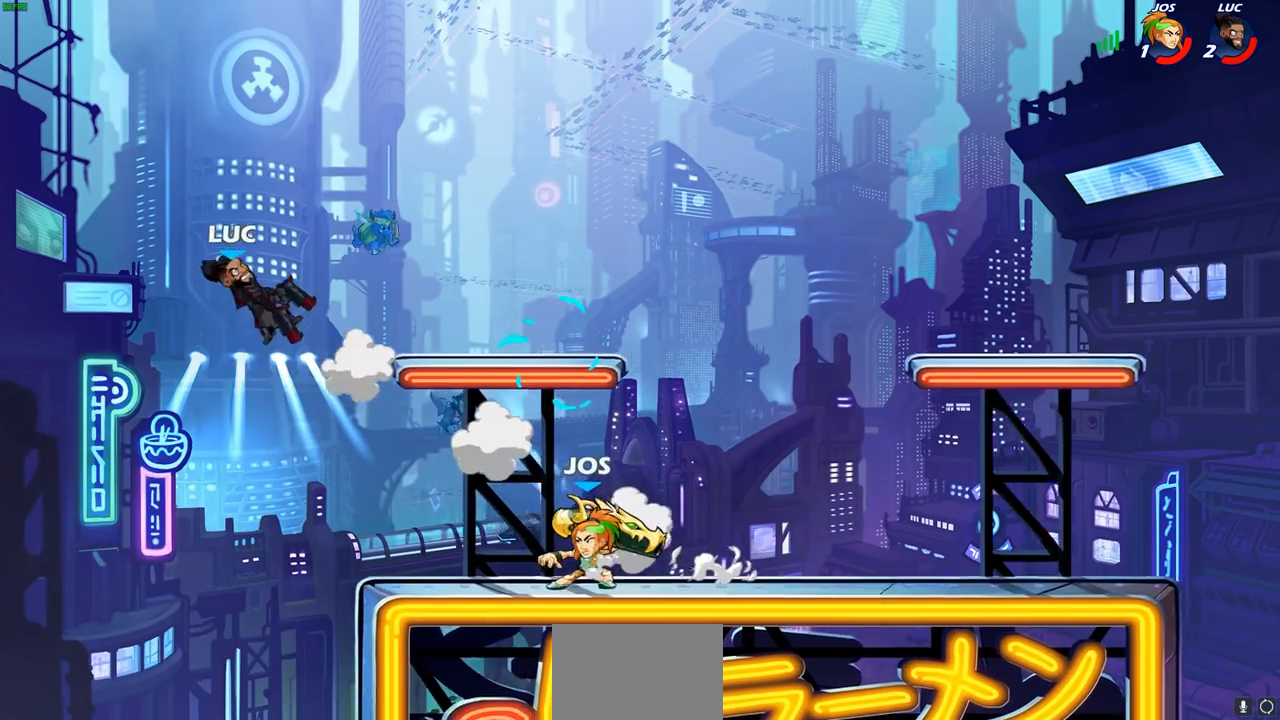
{"dt_ms": 500, "buttons": ["SQUARE", "R2"], "left_stick": "down", "right_stick": "center", "events": [[83, "left_stick", "down-right"], [400, "R2", "down"], [417, "left_stick", "down"], [450, "SQUARE", "down"]]}
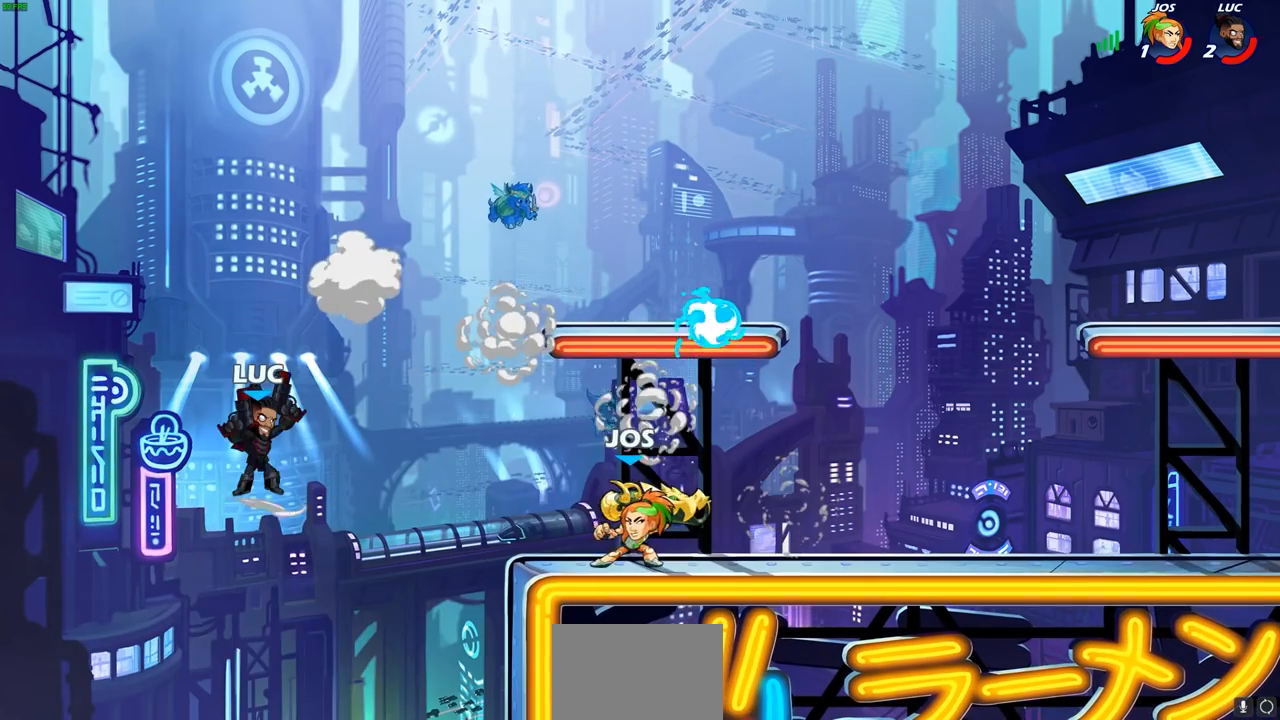
{"dt_ms": 500, "buttons": [], "left_stick": "left", "right_stick": "center", "events": [[17, "R2", "up"], [67, "SQUARE", "up"], [83, "left_stick", "center"], [500, "left_stick", "left"]]}
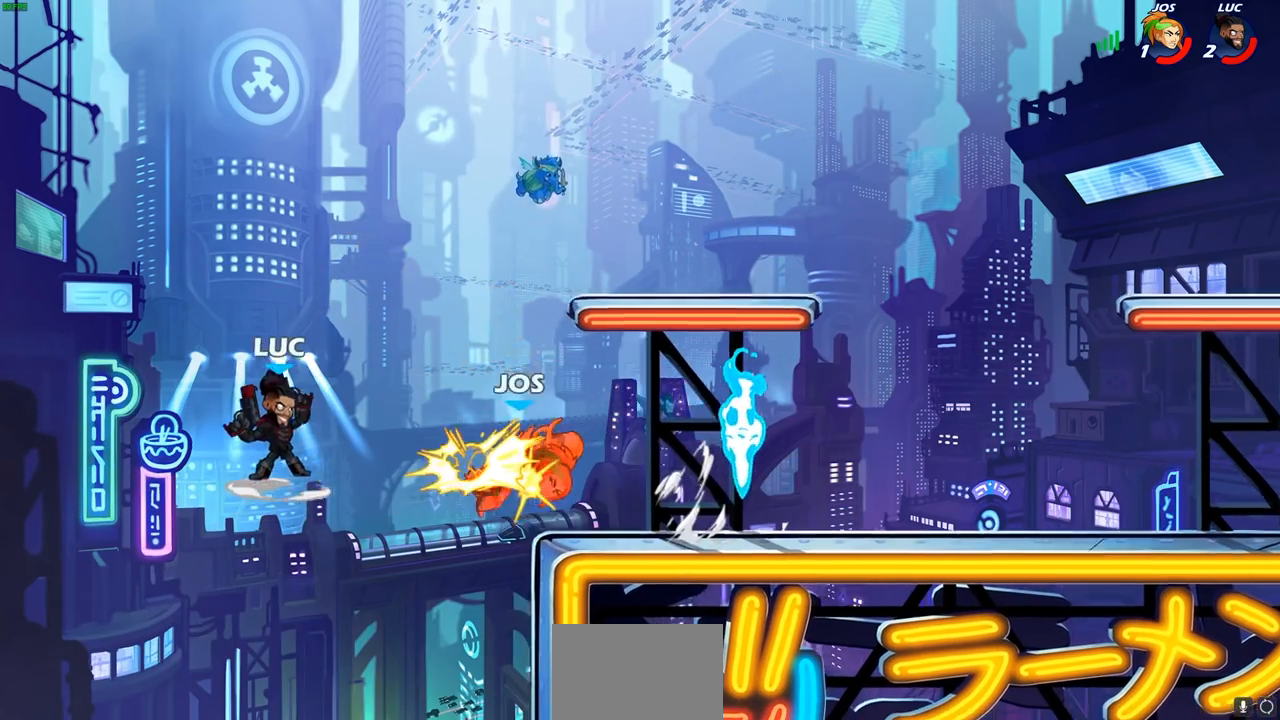
{"dt_ms": 500, "buttons": [], "left_stick": "down-right", "right_stick": "center", "events": [[100, "left_stick", "up-left"], [133, "CROSS", "down"], [167, "left_stick", "up-right"], [283, "CROSS", "up"], [400, "left_stick", "right"], [500, "left_stick", "down-right"]]}
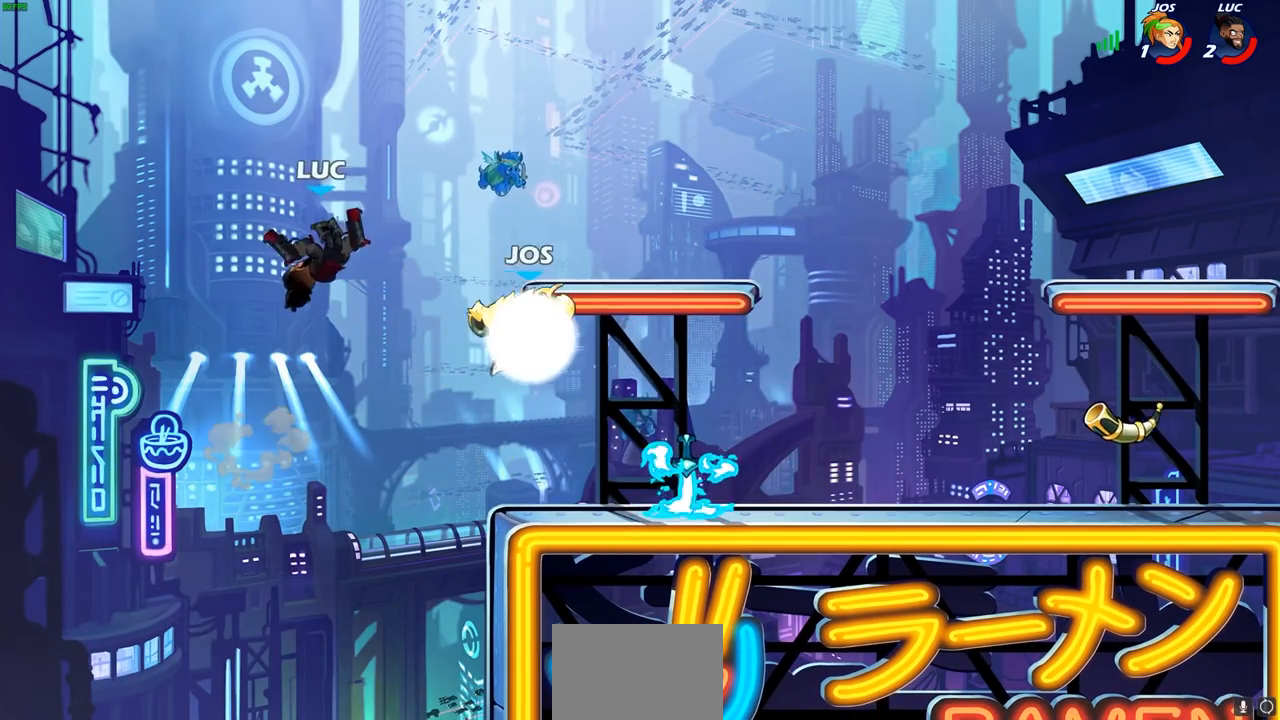
{"dt_ms": 500, "buttons": [], "left_stick": "right", "right_stick": "center", "events": [[117, "left_stick", "right"], [200, "SQUARE", "down"], [300, "SQUARE", "up"]]}
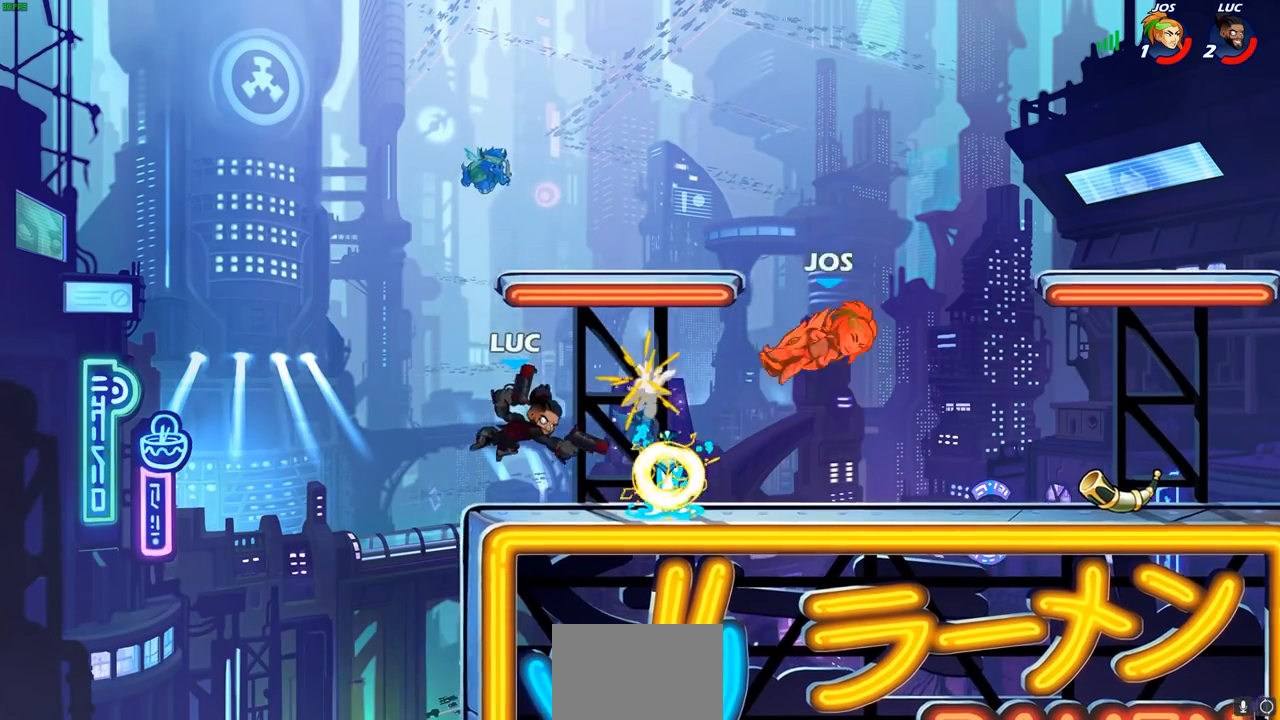
{"dt_ms": 500, "buttons": [], "left_stick": "center", "right_stick": "center", "events": [[183, "R2", "down"], [267, "R2", "up"], [350, "R1", "down"], [350, "left_stick", "up-right"], [417, "R1", "up"], [500, "left_stick", "center"]]}
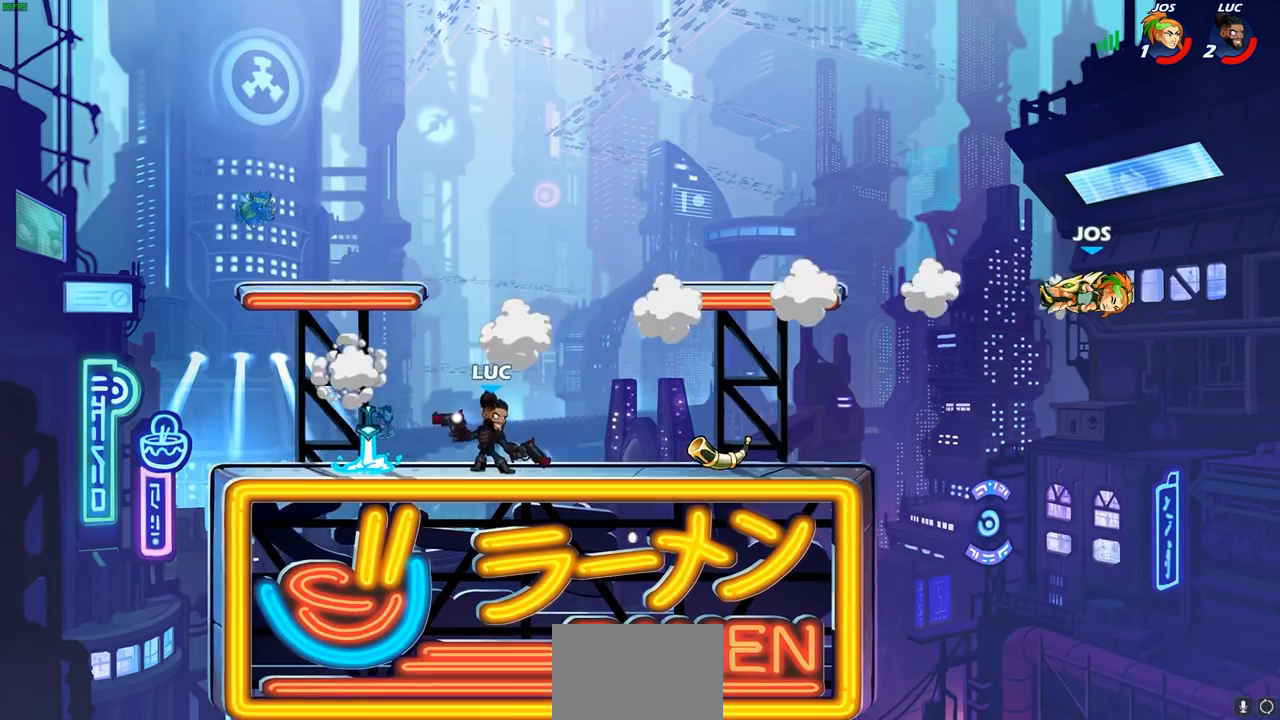
{"dt_ms": 500, "buttons": ["R2"], "left_stick": "left", "right_stick": "center", "events": [[233, "left_stick", "right"], [333, "left_stick", "left"], [383, "R2", "down"]]}
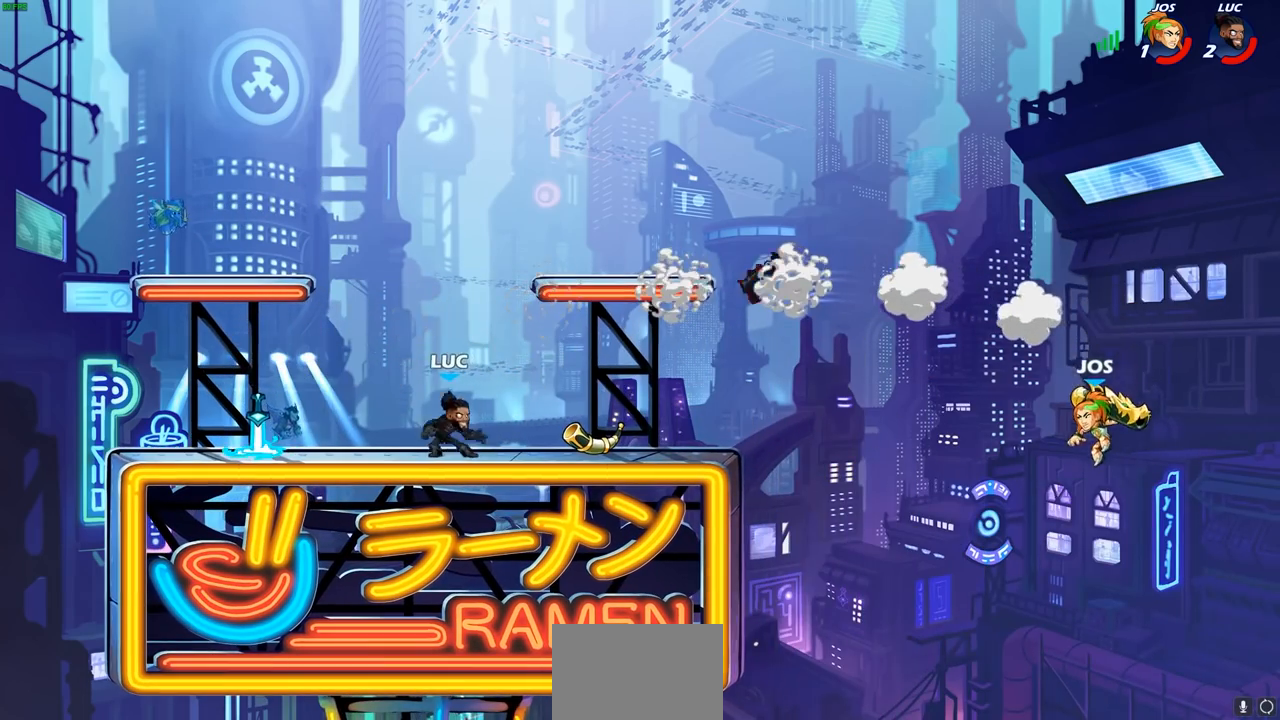
{"dt_ms": 1000, "buttons": ["CIRCLE", "R2"], "left_stick": "down-left", "right_stick": "center"}
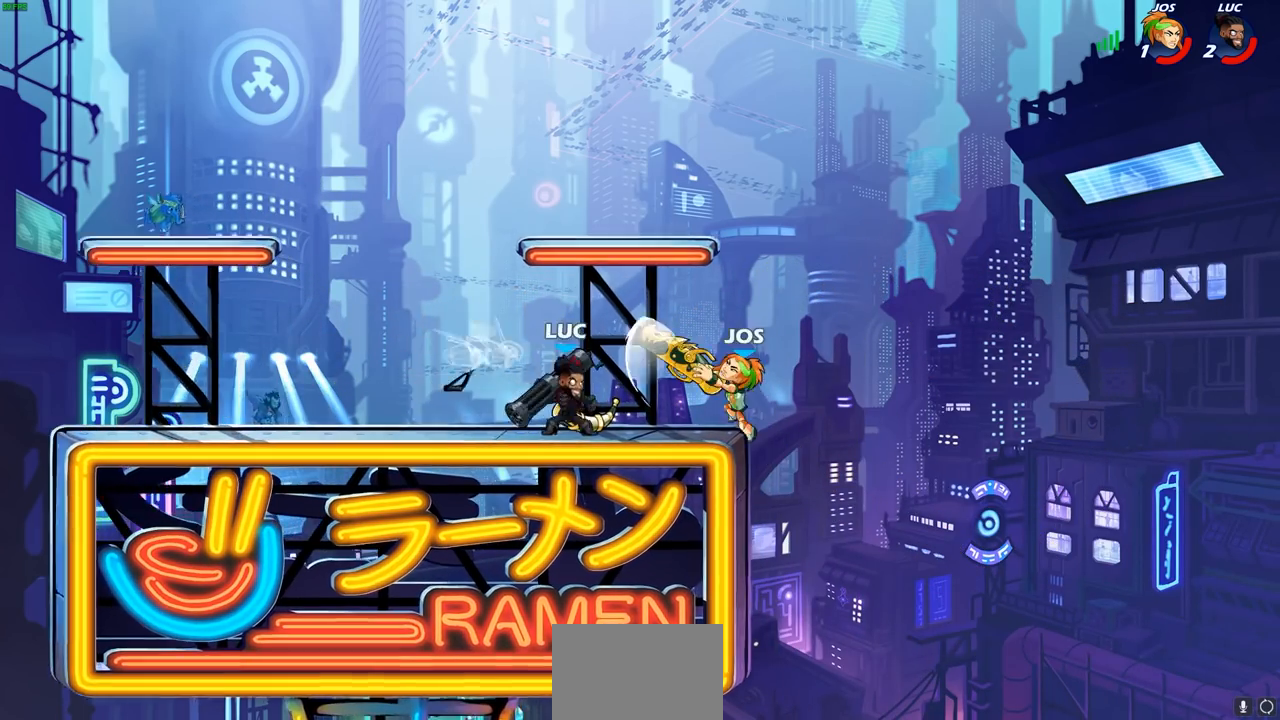
{"dt_ms": 500, "buttons": [], "left_stick": "center", "right_stick": "center", "events": [[17, "R2", "up"], [150, "CIRCLE", "up"], [200, "left_stick", "center"]]}
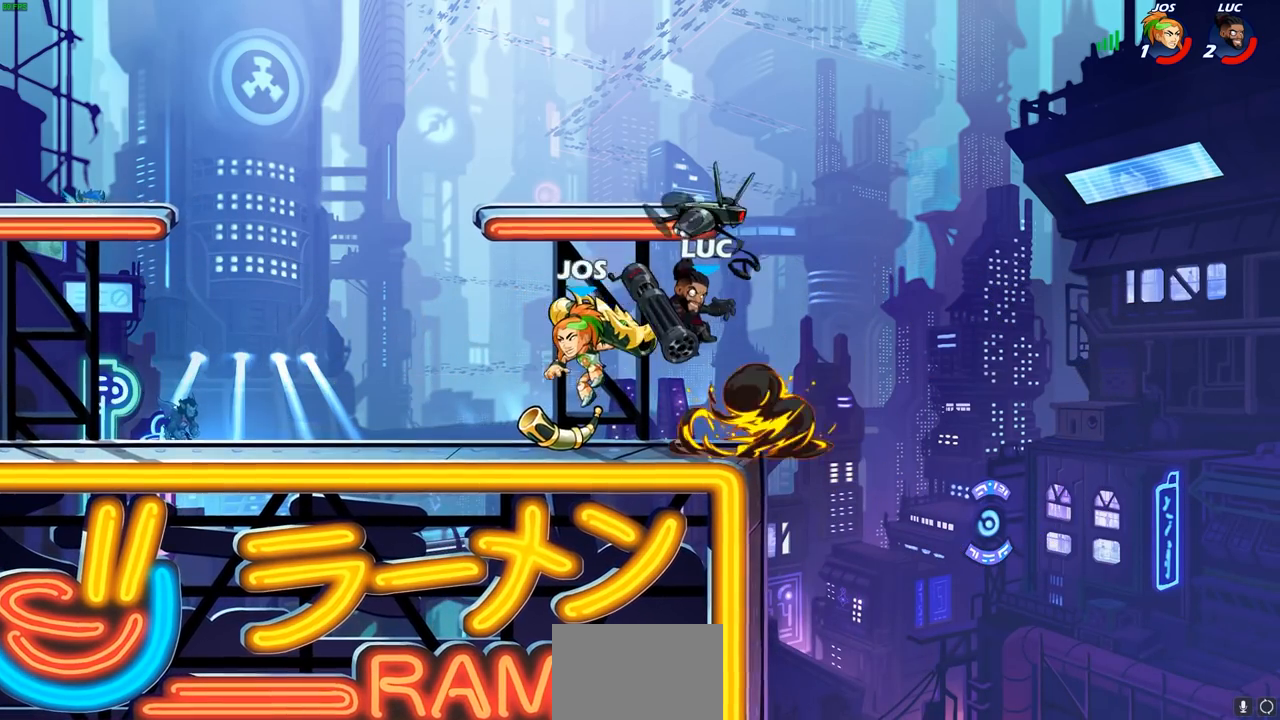
{"dt_ms": 500, "buttons": ["R2"], "left_stick": "down-right", "right_stick": "center", "events": [[133, "left_stick", "right"], [217, "CROSS", "down"], [317, "R1", "down"], [317, "R2", "down"], [333, "left_stick", "up-right"], [367, "CROSS", "up"], [383, "R1", "up"], [500, "left_stick", "down-right"]]}
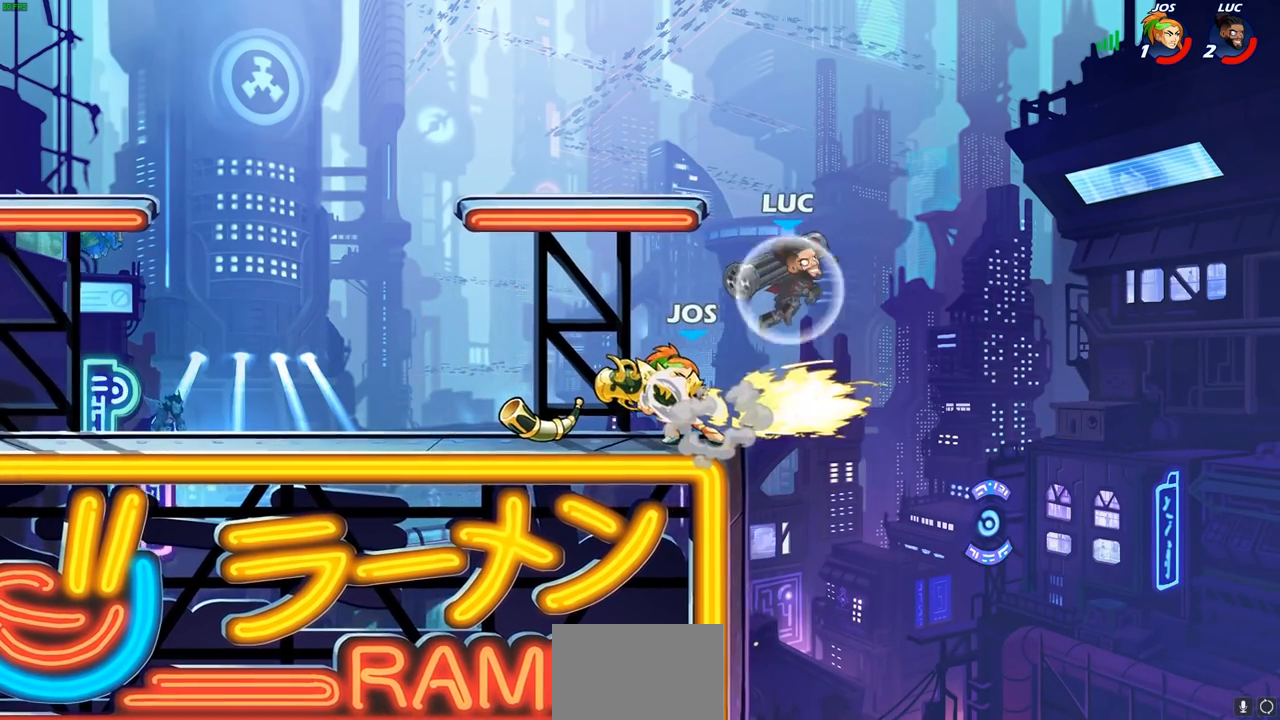
{"dt_ms": 500, "buttons": [], "left_stick": "center", "right_stick": "center", "events": [[33, "left_stick", "down"], [150, "left_stick", "down-left"], [217, "R2", "up"], [283, "SQUARE", "down"], [350, "SQUARE", "up"], [367, "left_stick", "up-left"], [450, "left_stick", "center"]]}
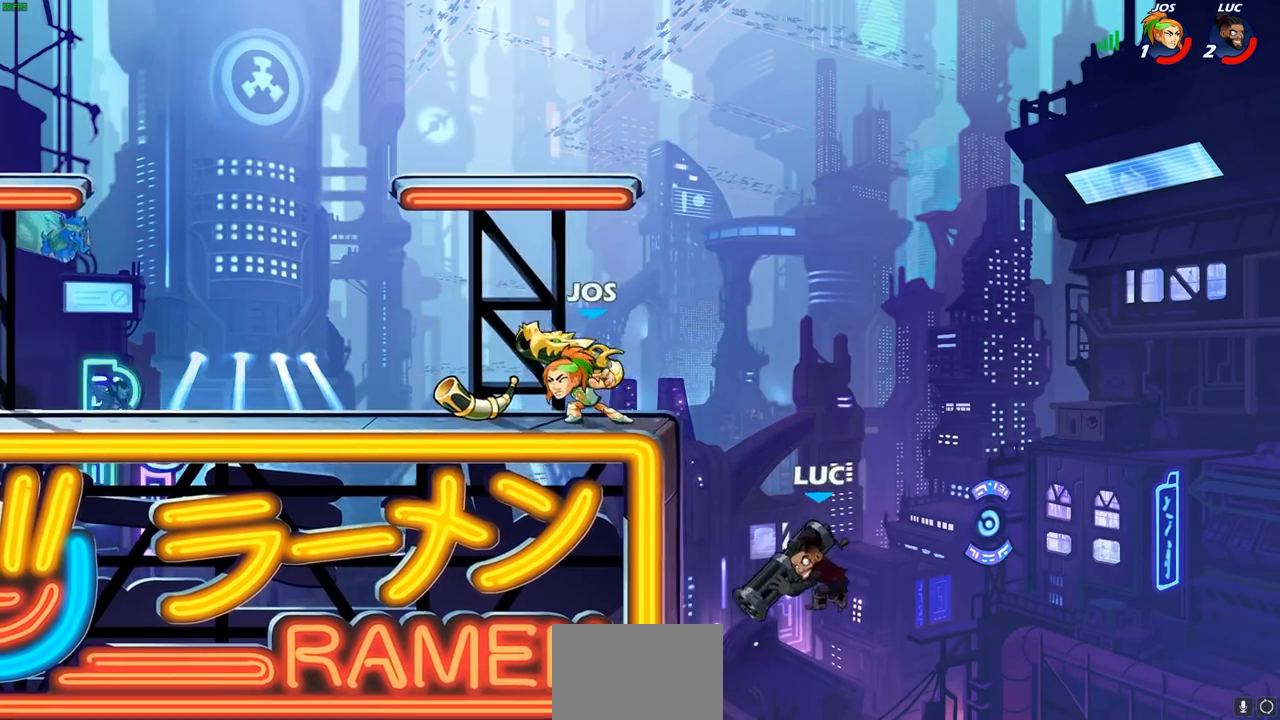
{"dt_ms": 500, "buttons": ["CROSS"], "left_stick": "right", "right_stick": "center", "events": [[167, "left_stick", "up-left"], [317, "left_stick", "up-right"], [367, "left_stick", "right"], [467, "CROSS", "down"]]}
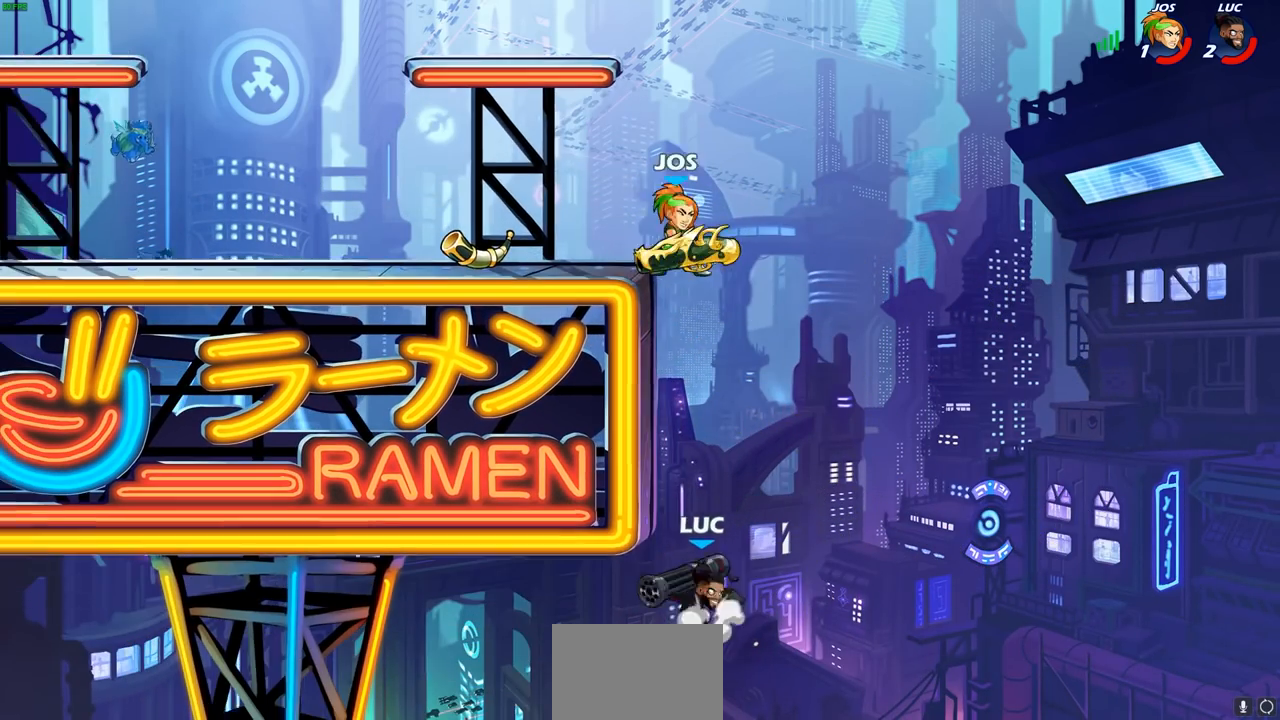
{"dt_ms": 500, "buttons": ["CIRCLE"], "left_stick": "up-left", "right_stick": "center", "events": [[150, "CROSS", "up"], [283, "CROSS", "down"], [283, "left_stick", "up"], [300, "CROSS", "up"], [317, "CROSS", "down"], [333, "left_stick", "up-left"], [400, "CIRCLE", "down"], [400, "CROSS", "up"]]}
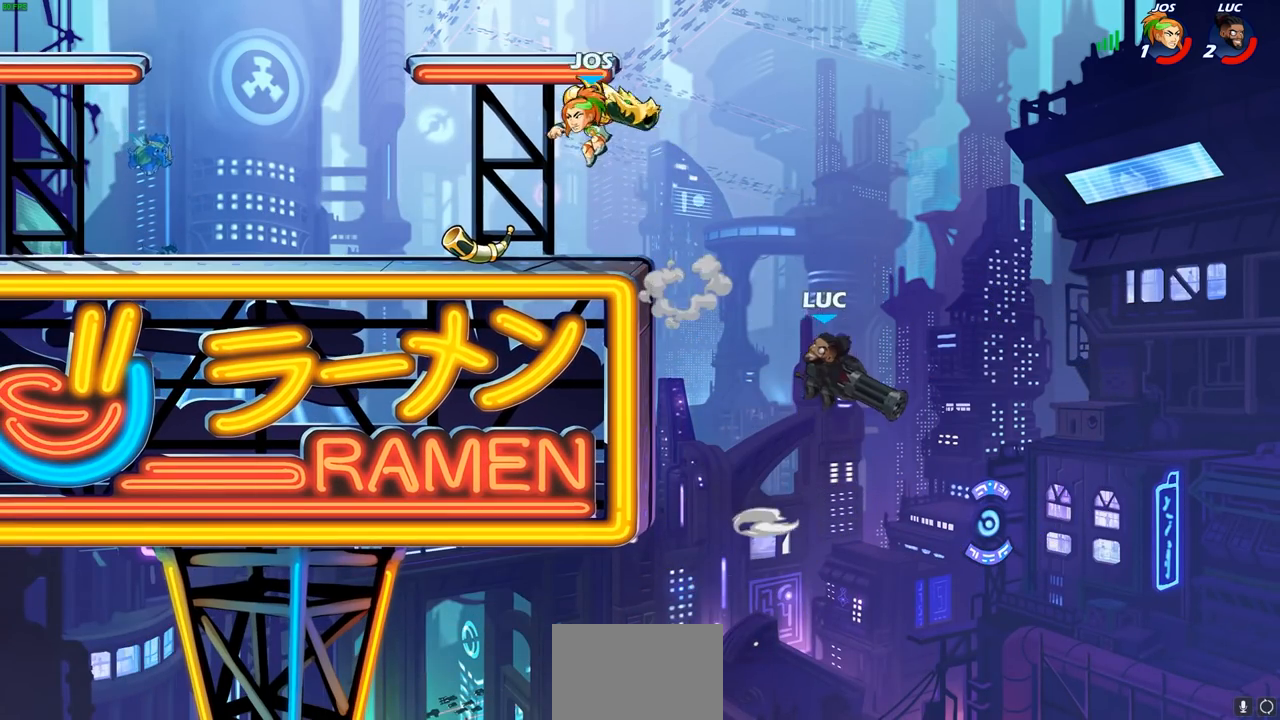
{"dt_ms": 500, "buttons": ["SQUARE"], "left_stick": "left", "right_stick": "center", "events": [[17, "CIRCLE", "up"], [167, "left_stick", "center"], [433, "left_stick", "left"], [500, "SQUARE", "down"]]}
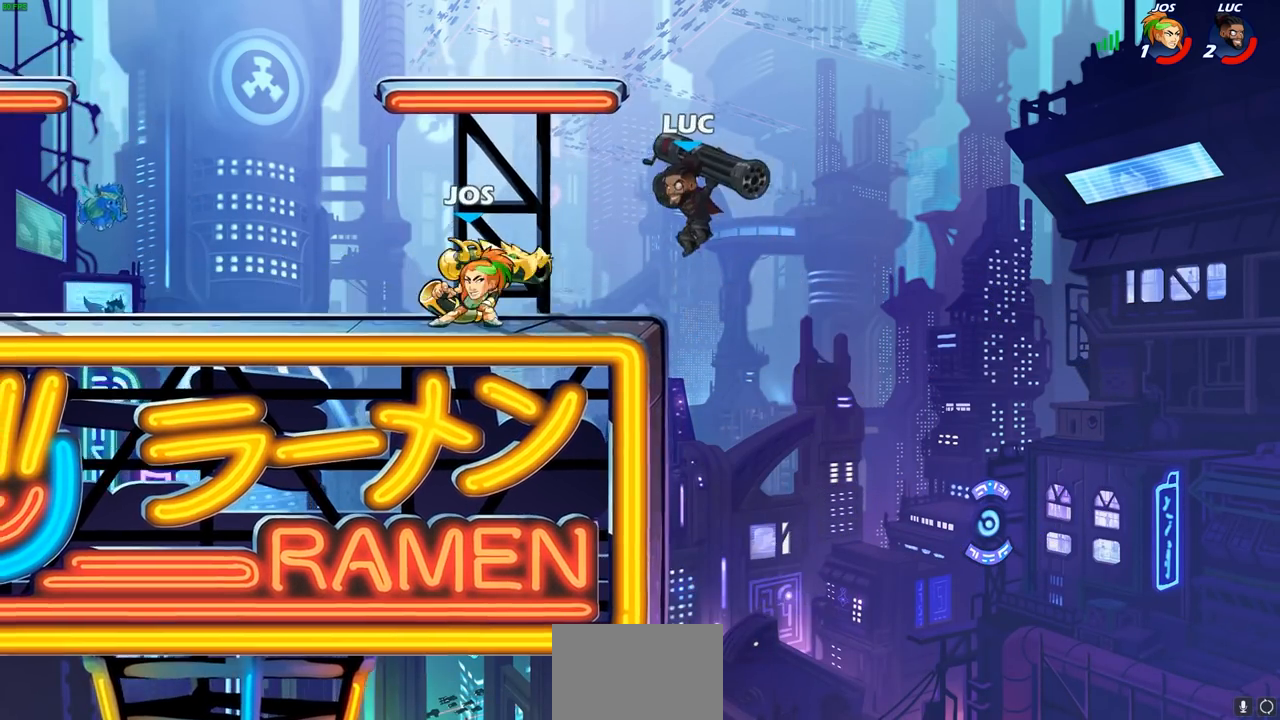
{"dt_ms": 500, "buttons": [], "left_stick": "center", "right_stick": "center", "events": [[100, "SQUARE", "up"], [183, "left_stick", "center"]]}
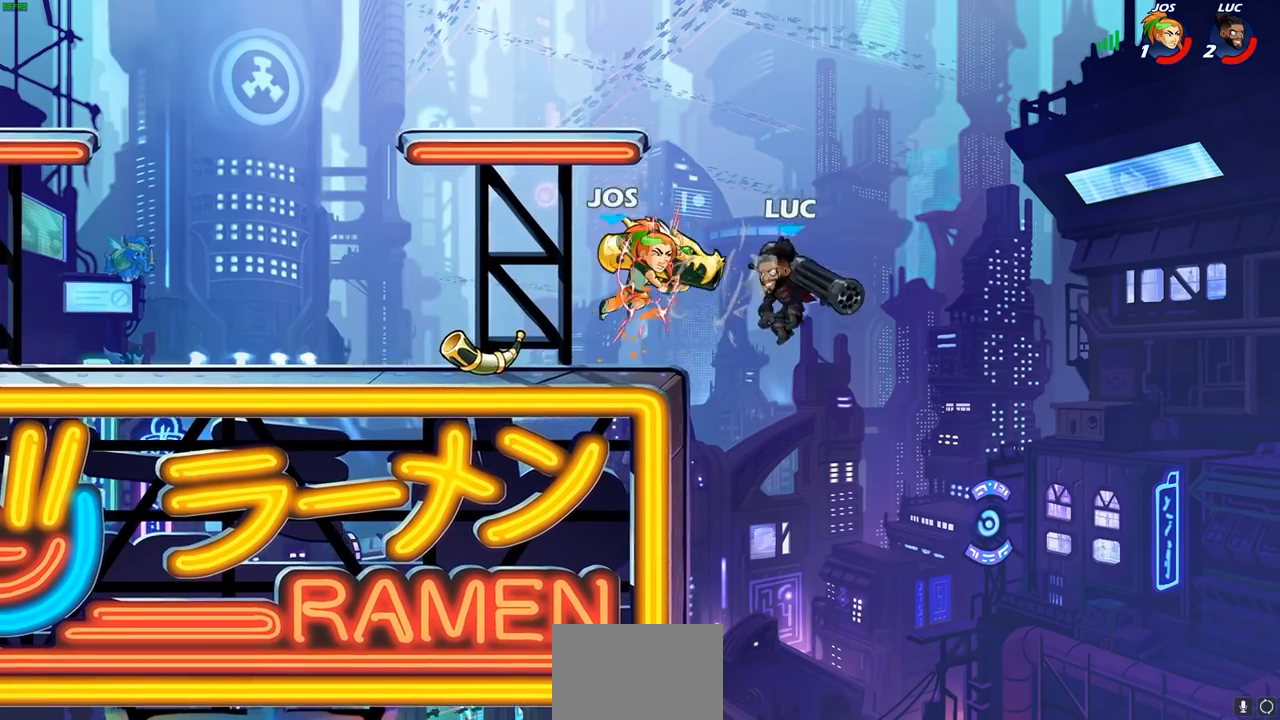
{"dt_ms": 500, "buttons": [], "left_stick": "up-left", "right_stick": "center", "events": [[250, "L1", "down"], [267, "L1", "up"], [417, "left_stick", "up-left"]]}
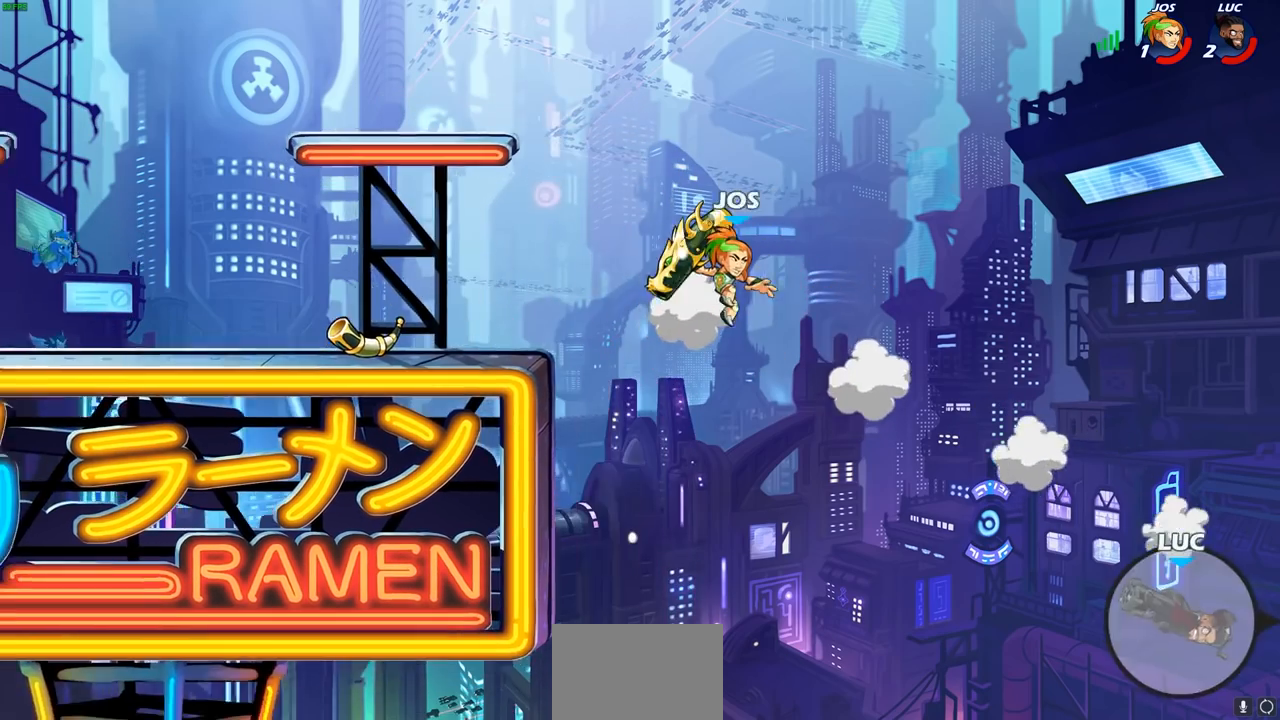
{"dt_ms": 500, "buttons": ["CROSS"], "left_stick": "up", "right_stick": "center", "events": [[283, "CROSS", "down"], [400, "CROSS", "up"], [417, "left_stick", "up"], [483, "CROSS", "down"]]}
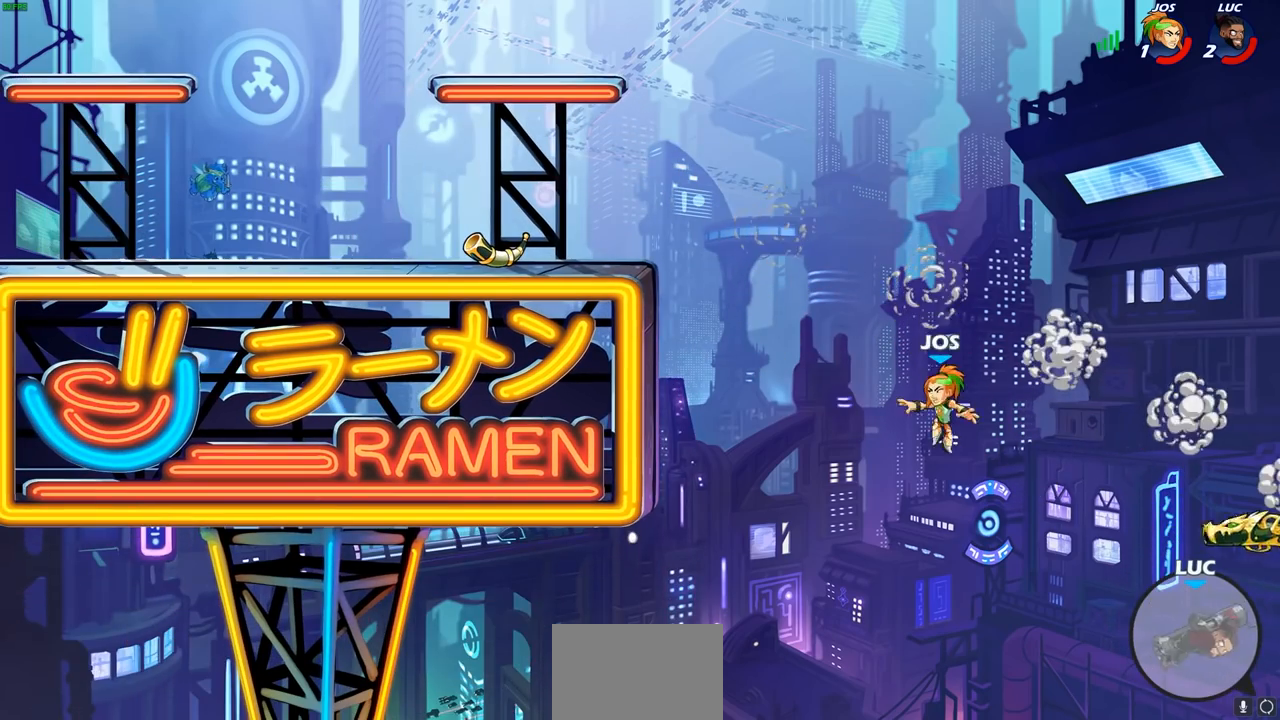
{"dt_ms": 500, "buttons": [], "left_stick": "up-left", "right_stick": "center", "events": [[50, "CROSS", "up"], [183, "CROSS", "down"], [200, "left_stick", "up-left"], [283, "CROSS", "up"]]}
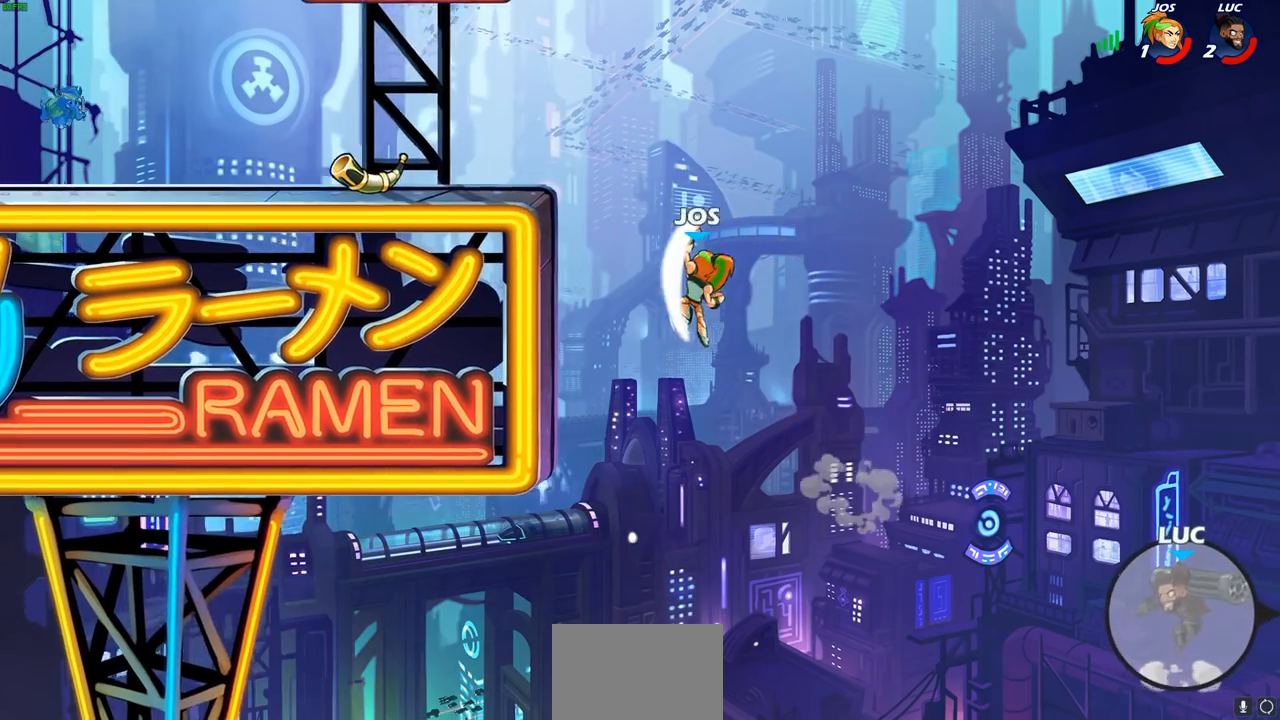
{"dt_ms": 500, "buttons": ["R1", "R2"], "left_stick": "up-left", "right_stick": "center", "events": [[133, "R1", "down"], [133, "R2", "down"]]}
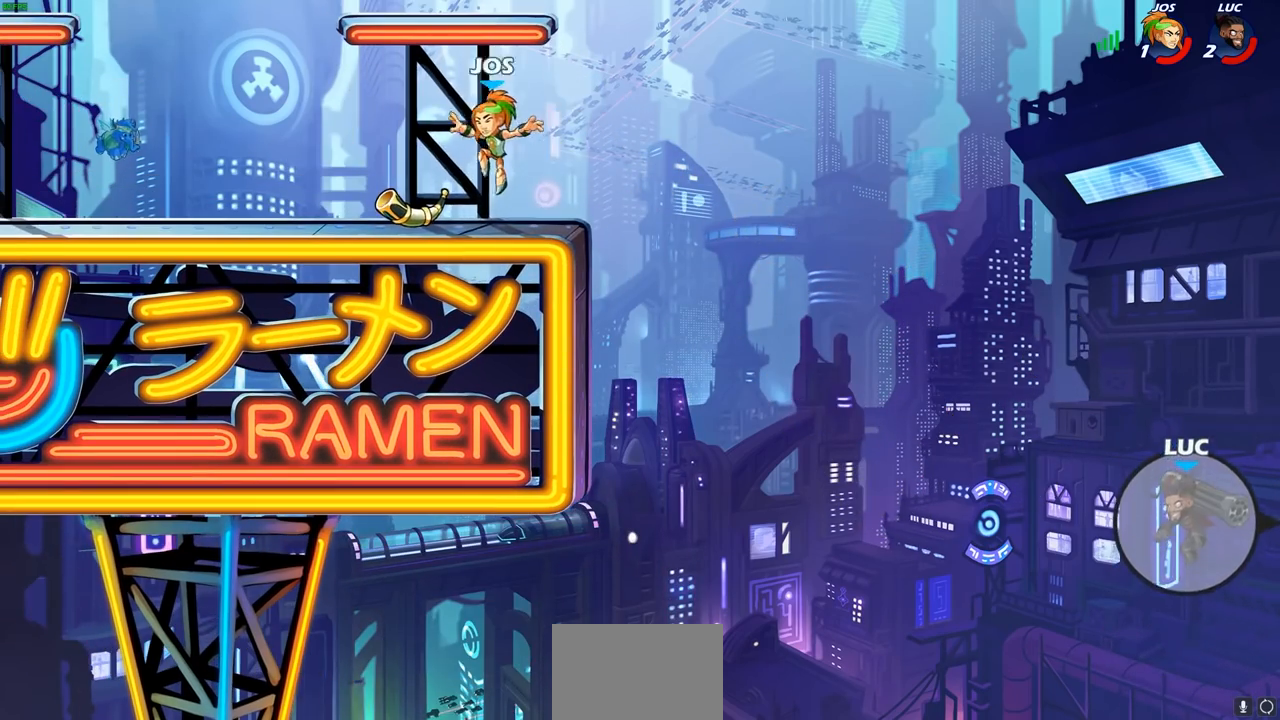
{"dt_ms": 500, "buttons": [], "left_stick": "left", "right_stick": "center", "events": [[17, "left_stick", "left"], [50, "R1", "up"], [67, "R2", "up"], [133, "SQUARE", "down"], [267, "SQUARE", "up"]]}
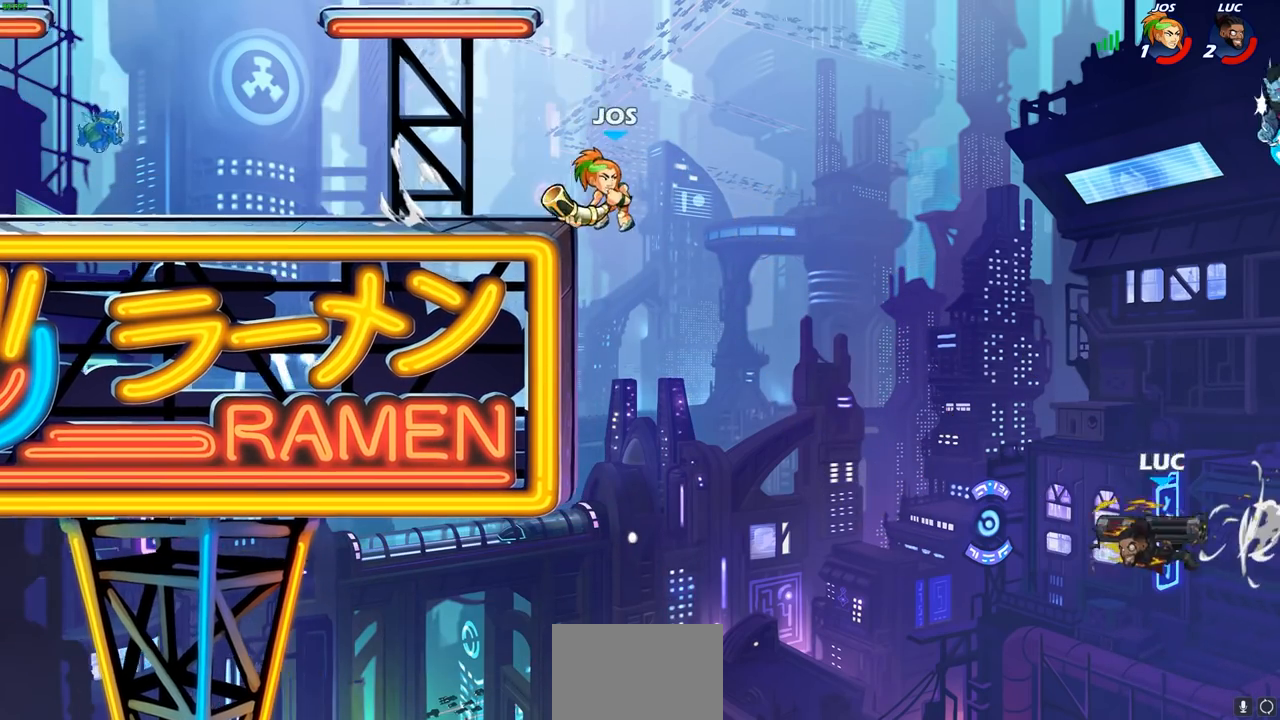
{"dt_ms": 500, "buttons": [], "left_stick": "left", "right_stick": "center", "events": []}
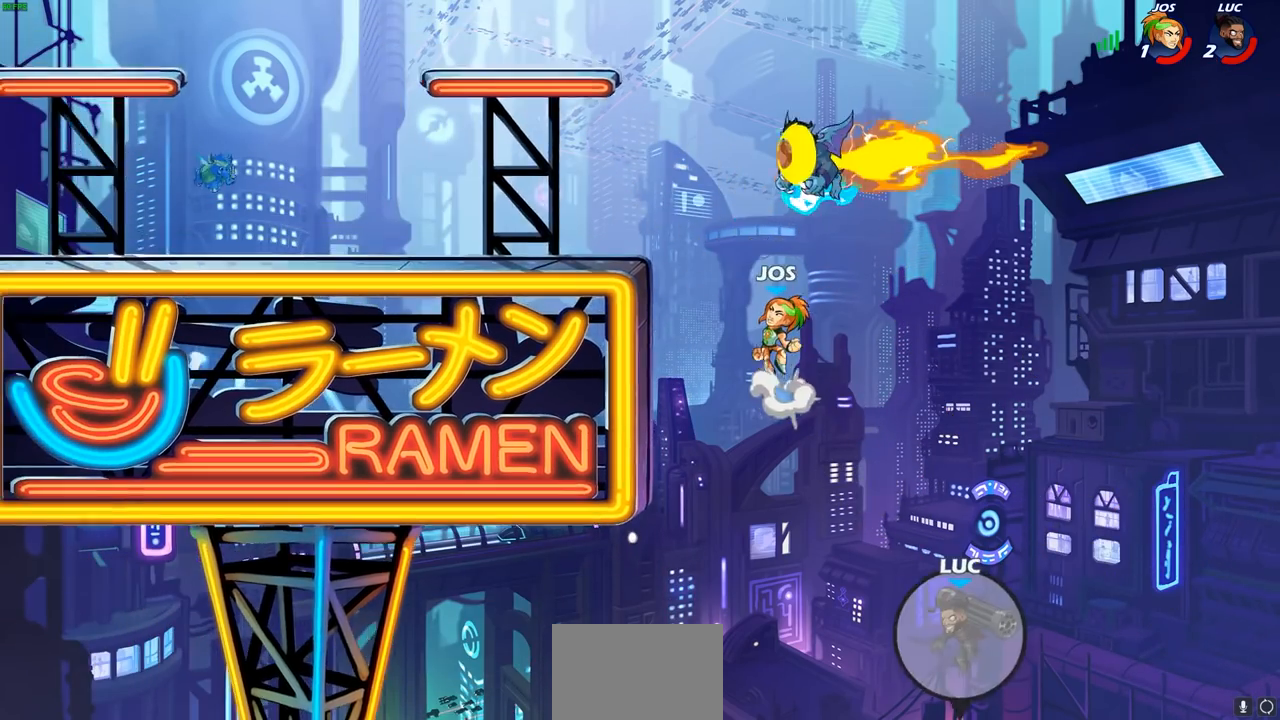
{"dt_ms": 500, "buttons": [], "left_stick": "left", "right_stick": "center", "events": []}
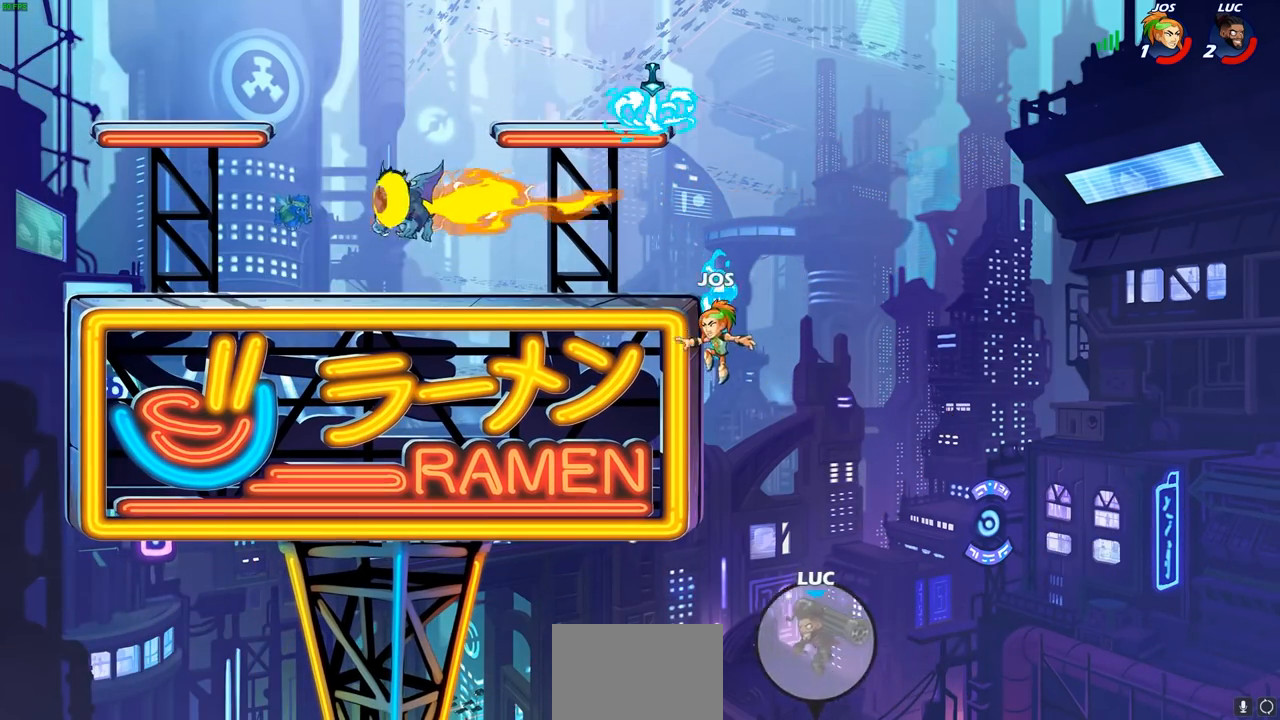
{"dt_ms": 500, "buttons": [], "left_stick": "center", "right_stick": "center", "events": [[17, "left_stick", "center"]]}
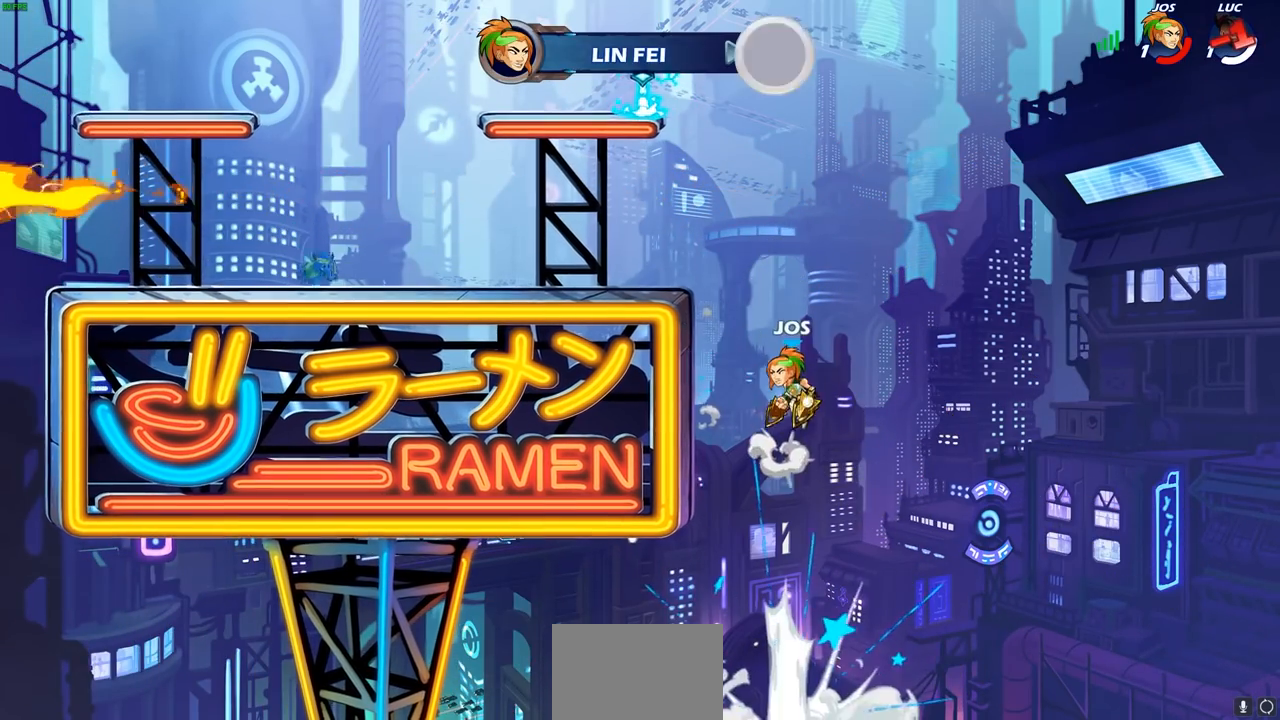
{"dt_ms": 500, "buttons": [], "left_stick": "center", "right_stick": "center", "events": []}
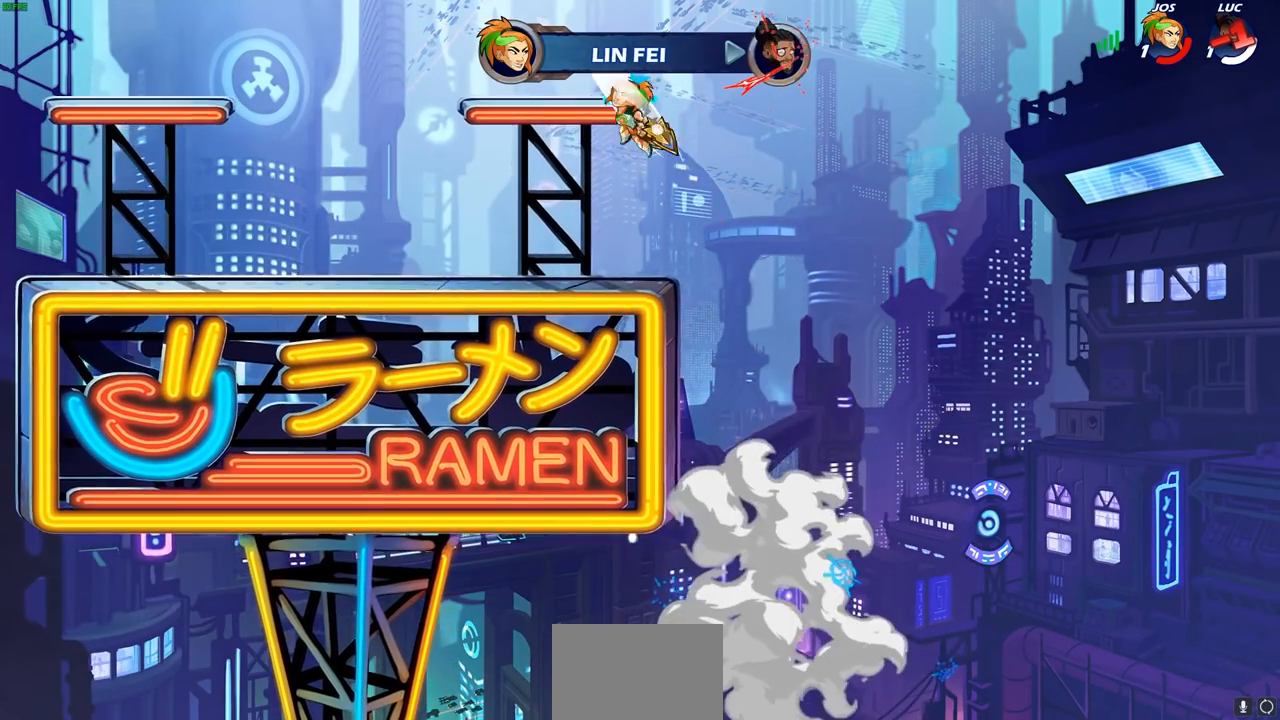
{"dt_ms": 500, "buttons": [], "left_stick": "center", "right_stick": "center", "events": []}
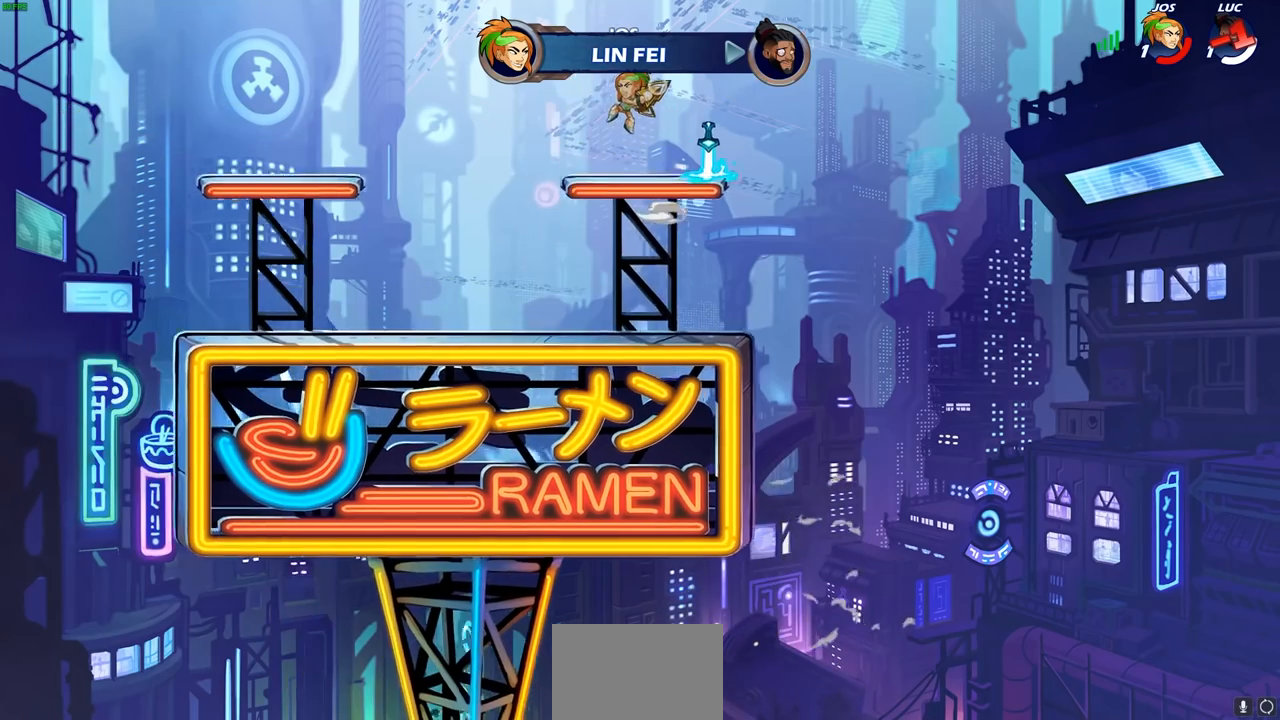
{"dt_ms": 500, "buttons": [], "left_stick": "center", "right_stick": "center", "events": []}
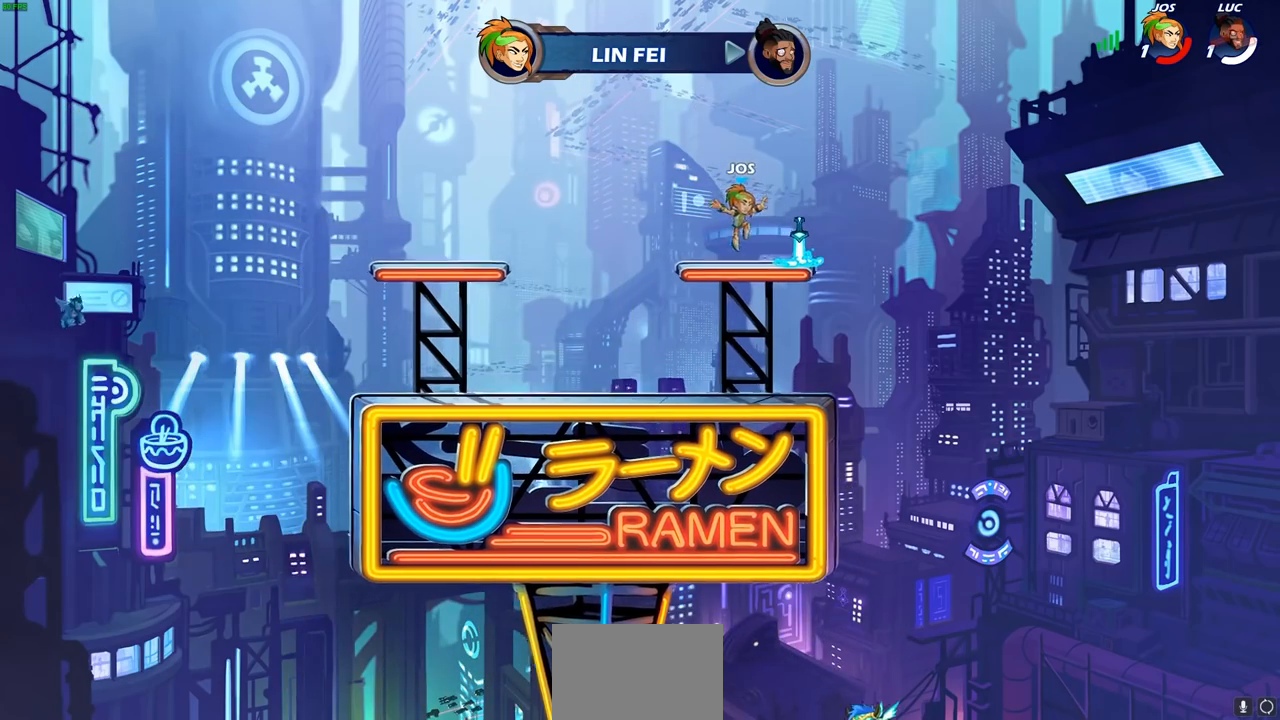
{"dt_ms": 500, "buttons": [], "left_stick": "center", "right_stick": "center", "events": []}
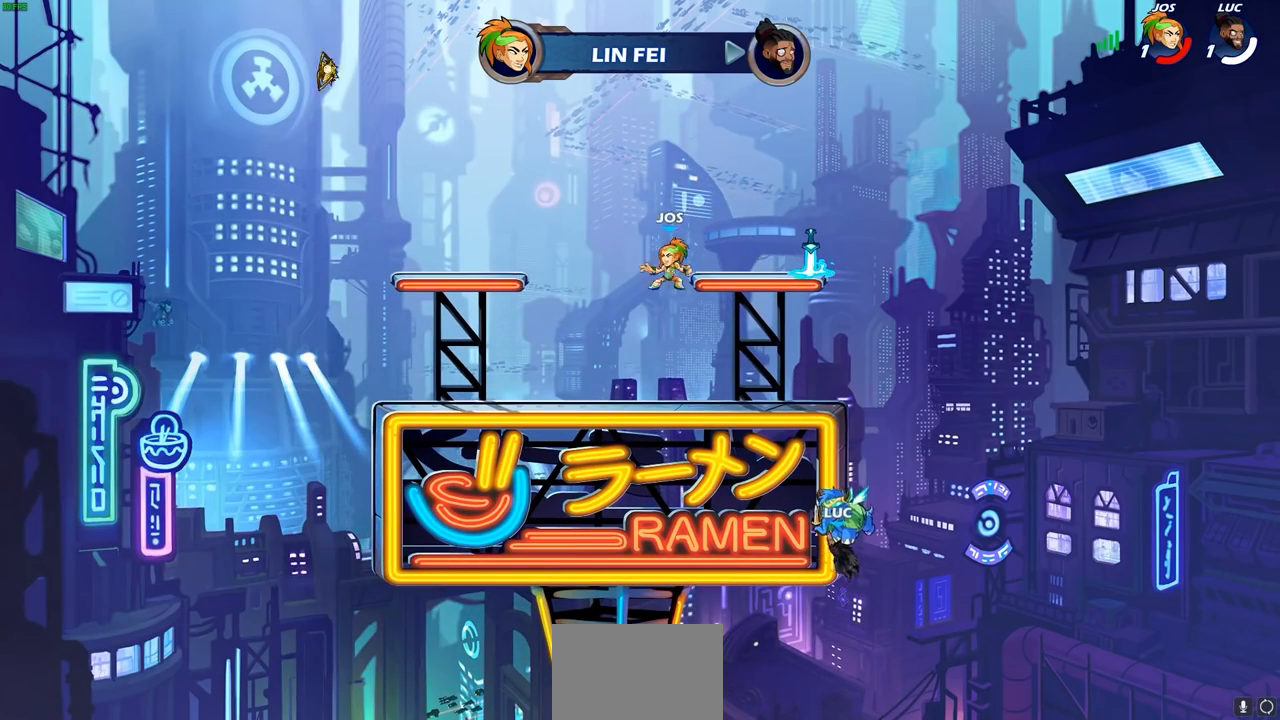
{"dt_ms": 500, "buttons": [], "left_stick": "center", "right_stick": "center", "events": []}
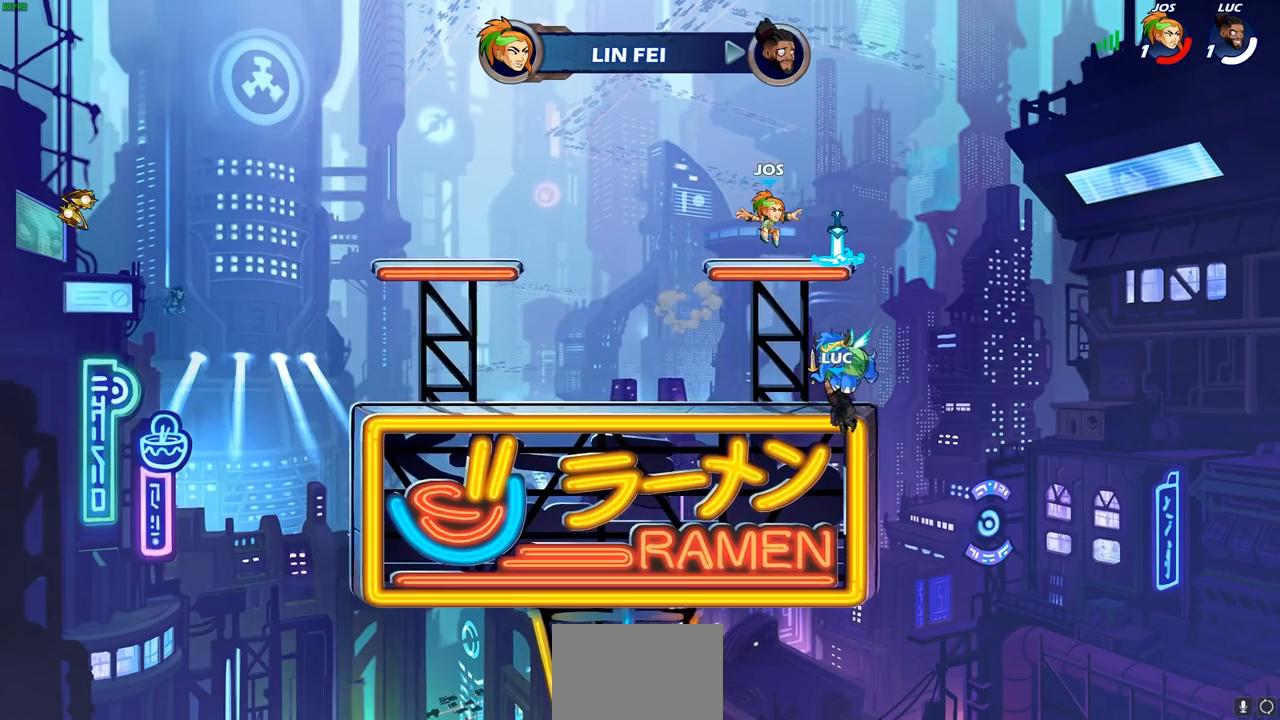
{"dt_ms": 500, "buttons": [], "left_stick": "center", "right_stick": "center", "events": []}